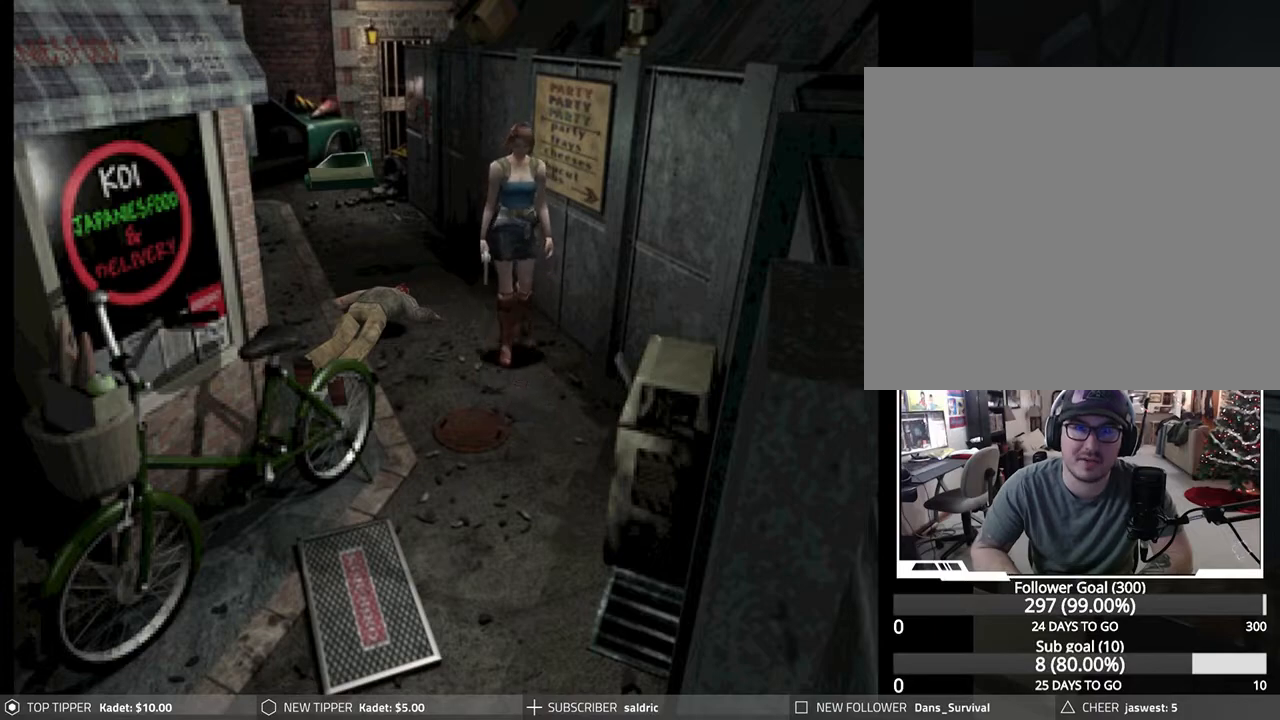
Gameplay with a controller (PlayStation layout); each line is a JSON object with the inputs held at the frame after it. "events" lists button and stick changes between this image and that frame as [ms after this image, input, new state], when the widget could be followed in between. Not read: right_stick.
{"buttons": ["DPAD_DOWN"], "left_stick": "center", "events": []}
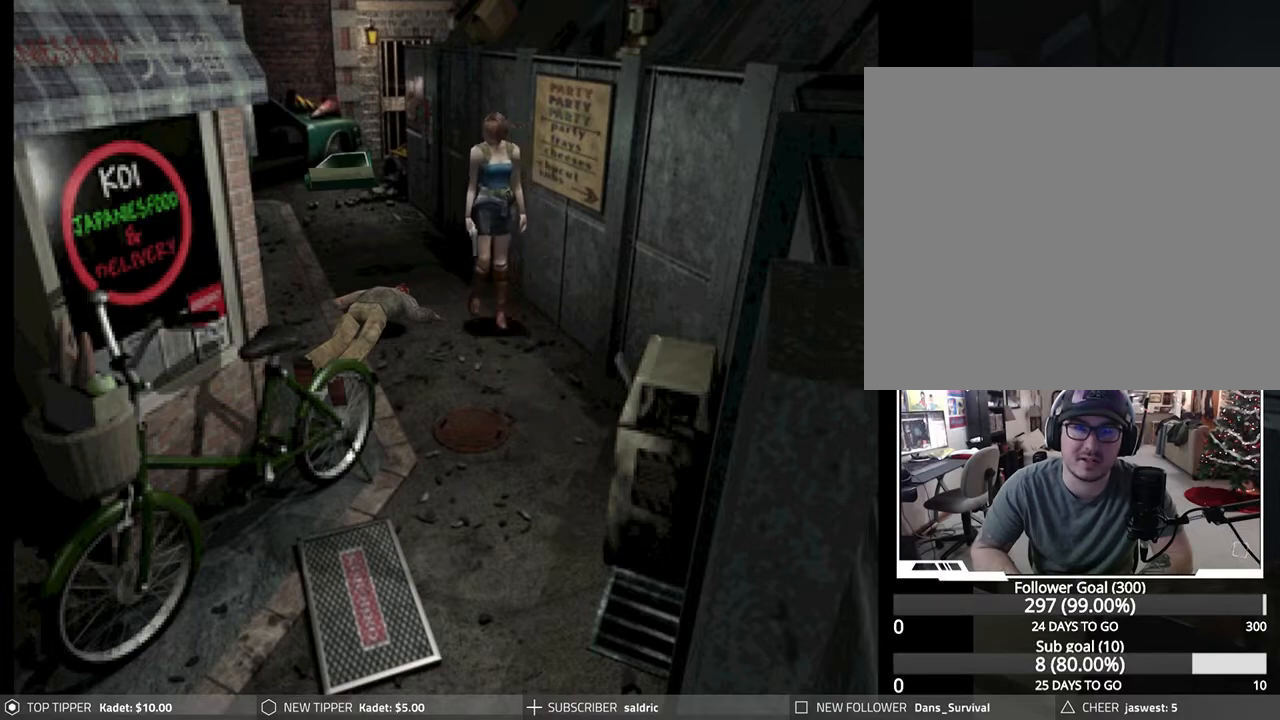
{"buttons": ["DPAD_DOWN"], "left_stick": "center", "events": [[83, "DPAD_LEFT", "down"], [250, "DPAD_LEFT", "up"]]}
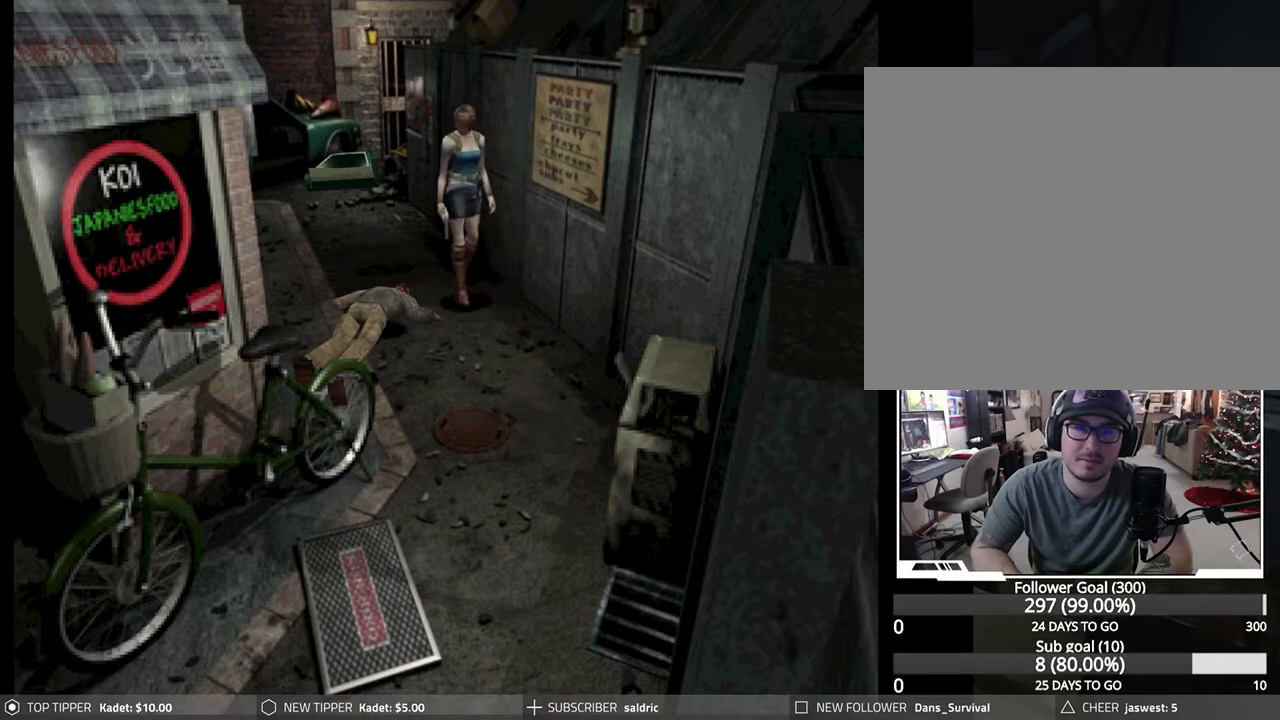
{"buttons": ["DPAD_DOWN"], "left_stick": "center", "events": []}
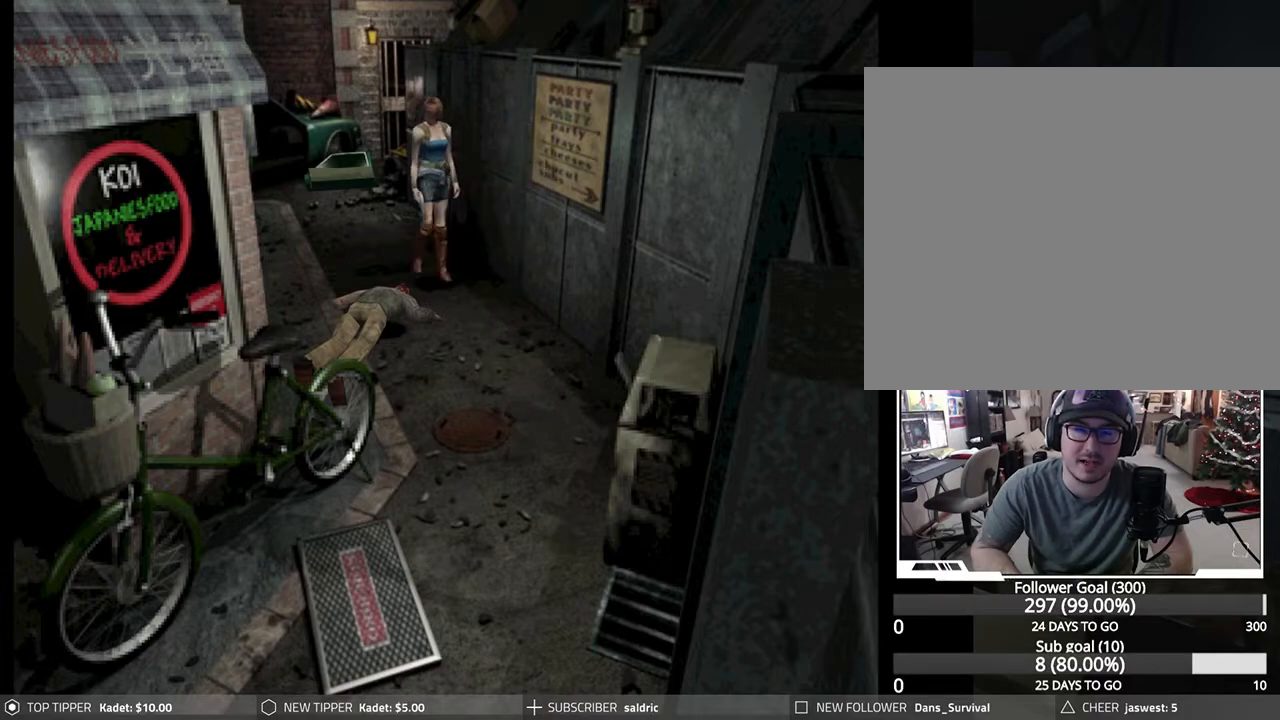
{"buttons": ["DPAD_DOWN"], "left_stick": "center", "events": []}
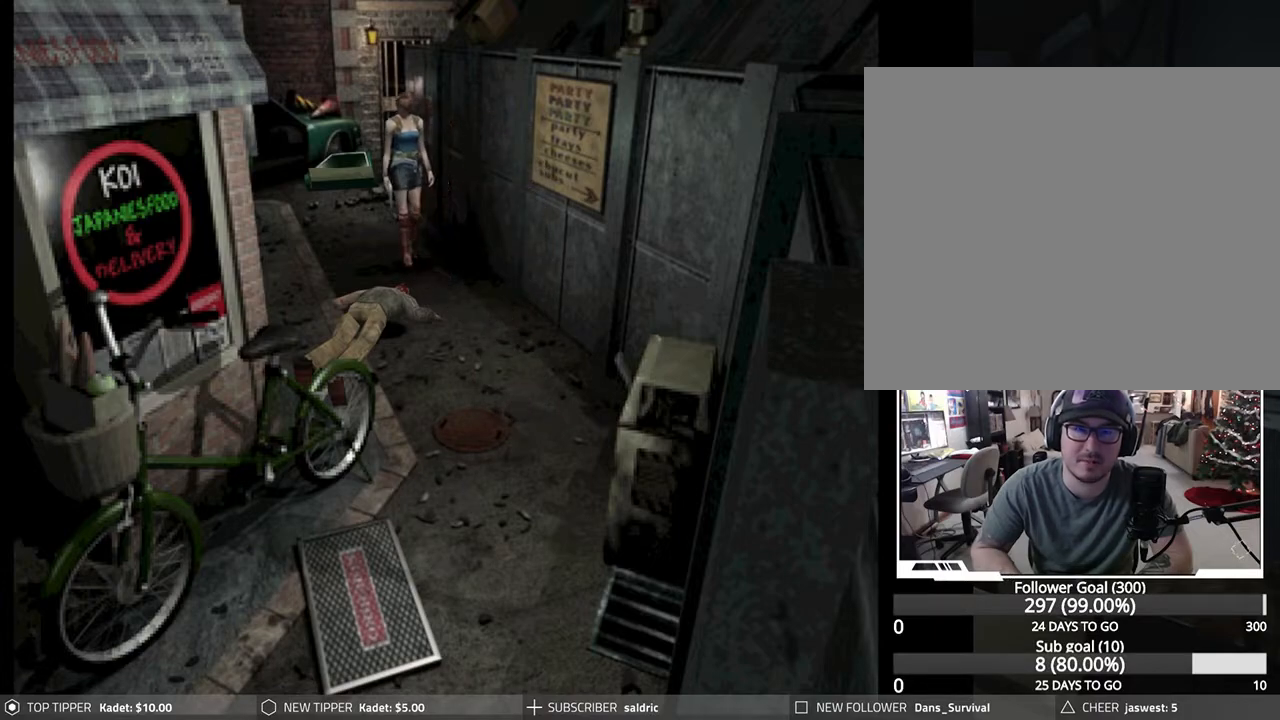
{"buttons": ["DPAD_DOWN", "DPAD_RIGHT"], "left_stick": "center", "events": [[467, "DPAD_RIGHT", "down"]]}
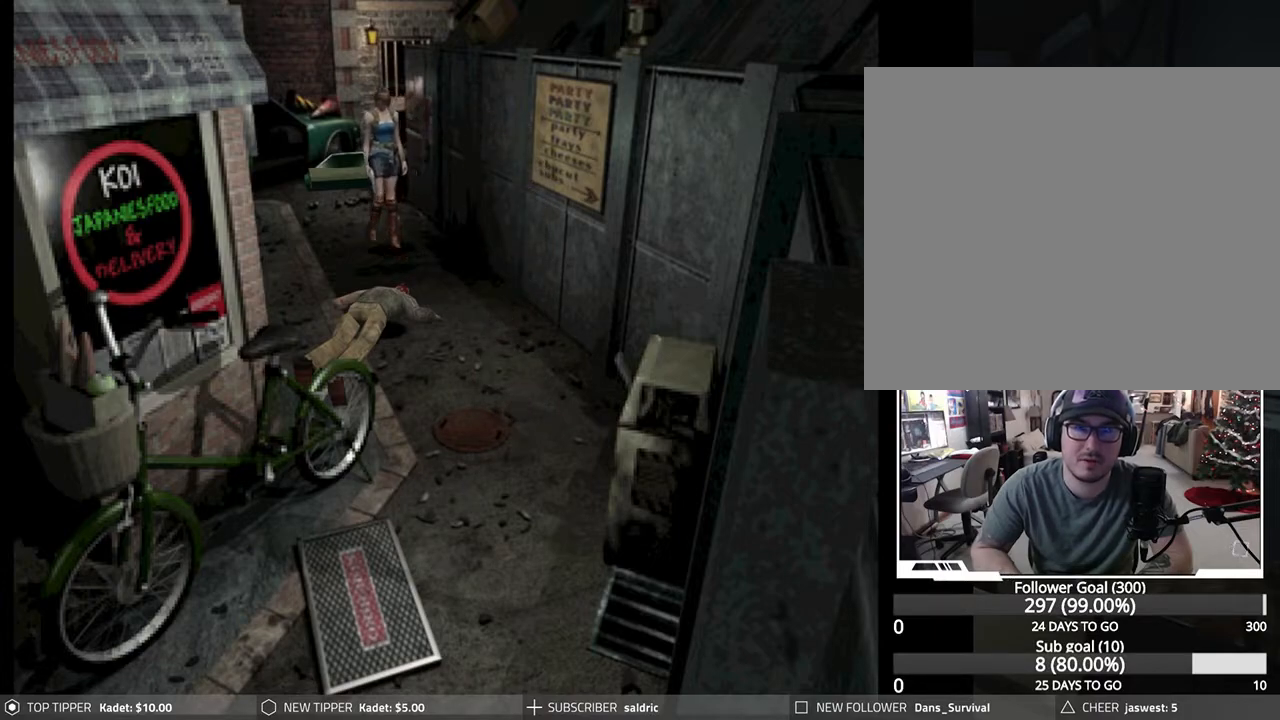
{"buttons": ["DPAD_DOWN"], "left_stick": "center", "events": [[67, "DPAD_RIGHT", "up"]]}
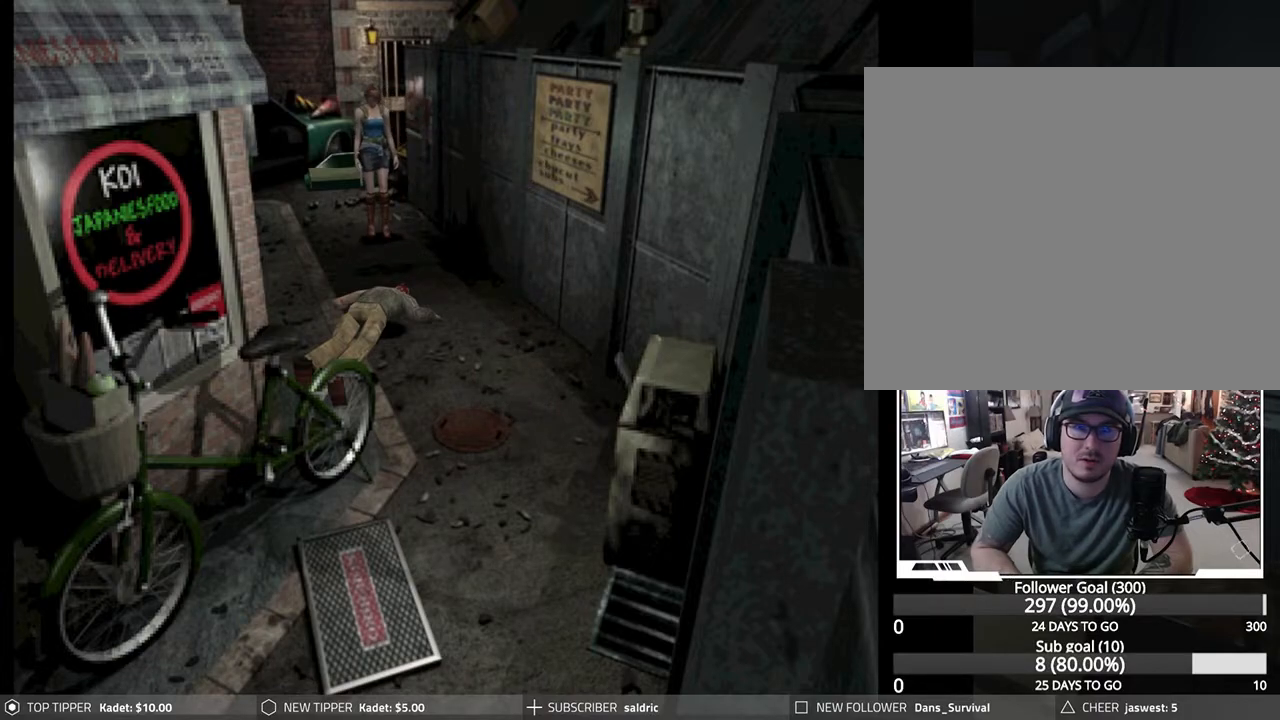
{"buttons": ["DPAD_DOWN"], "left_stick": "center", "events": []}
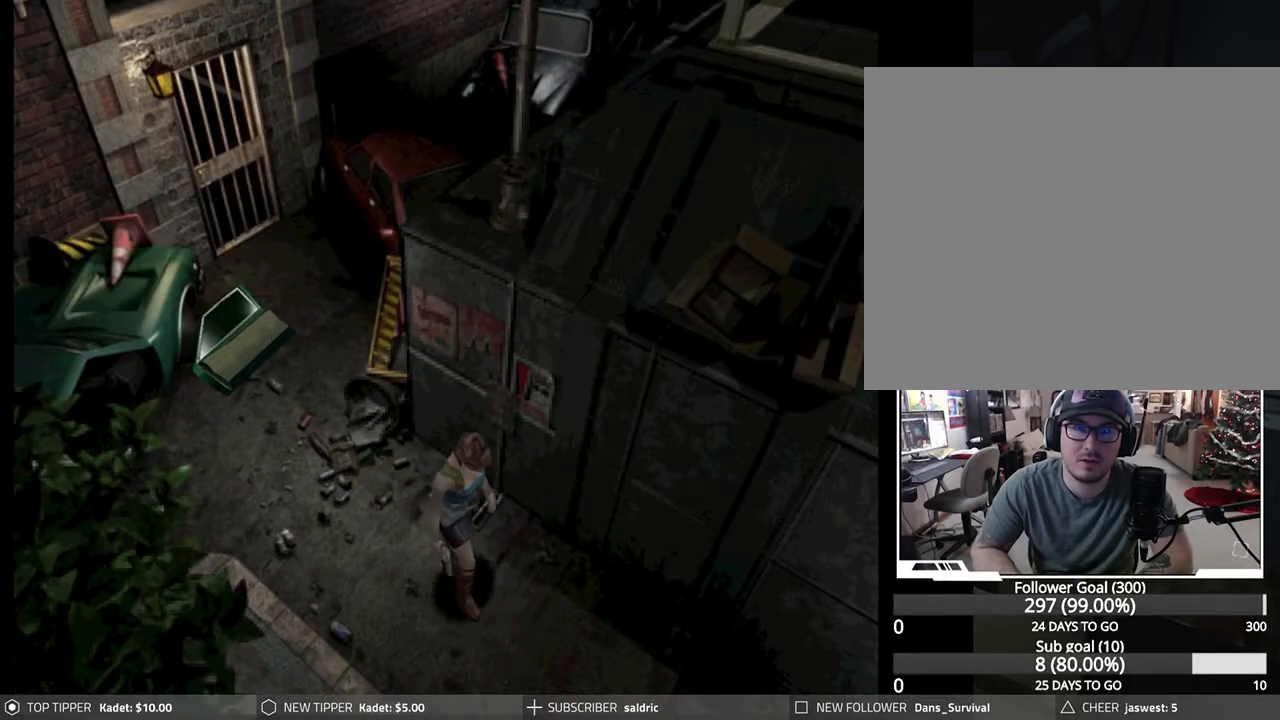
{"buttons": ["DPAD_DOWN"], "left_stick": "center", "events": []}
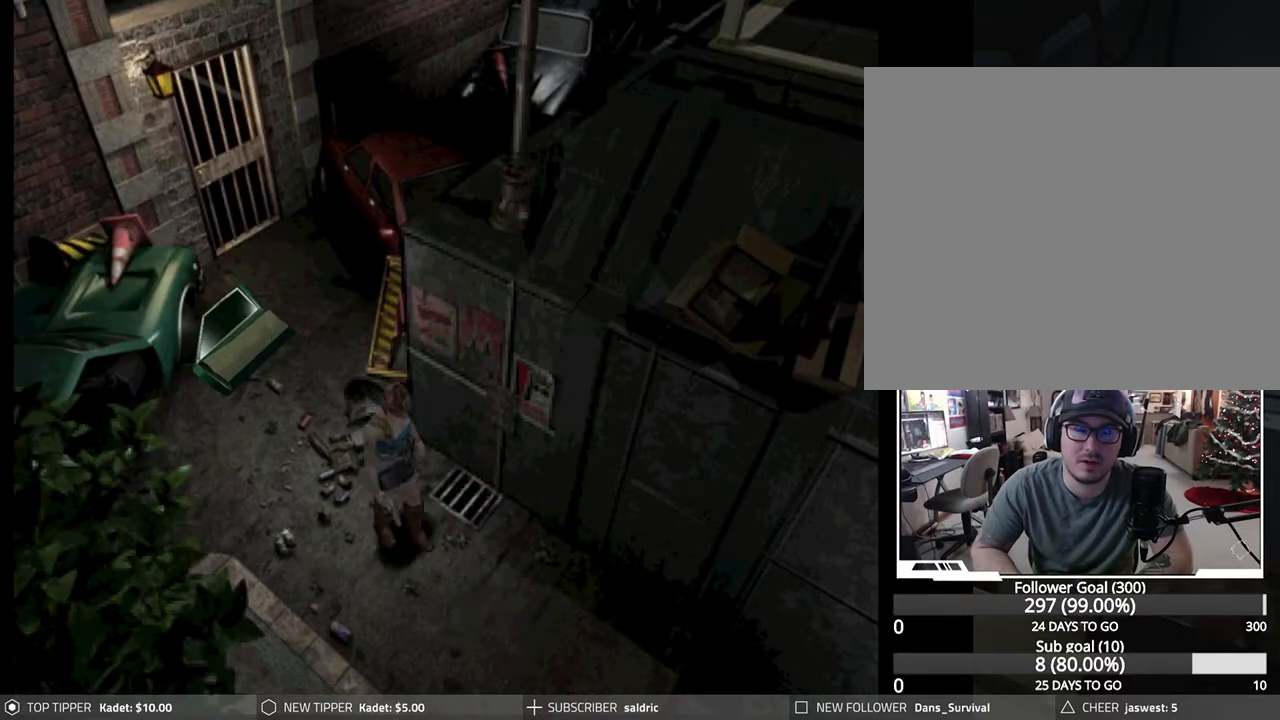
{"buttons": ["DPAD_DOWN"], "left_stick": "center", "events": [[183, "DPAD_RIGHT", "down"], [317, "DPAD_RIGHT", "up"]]}
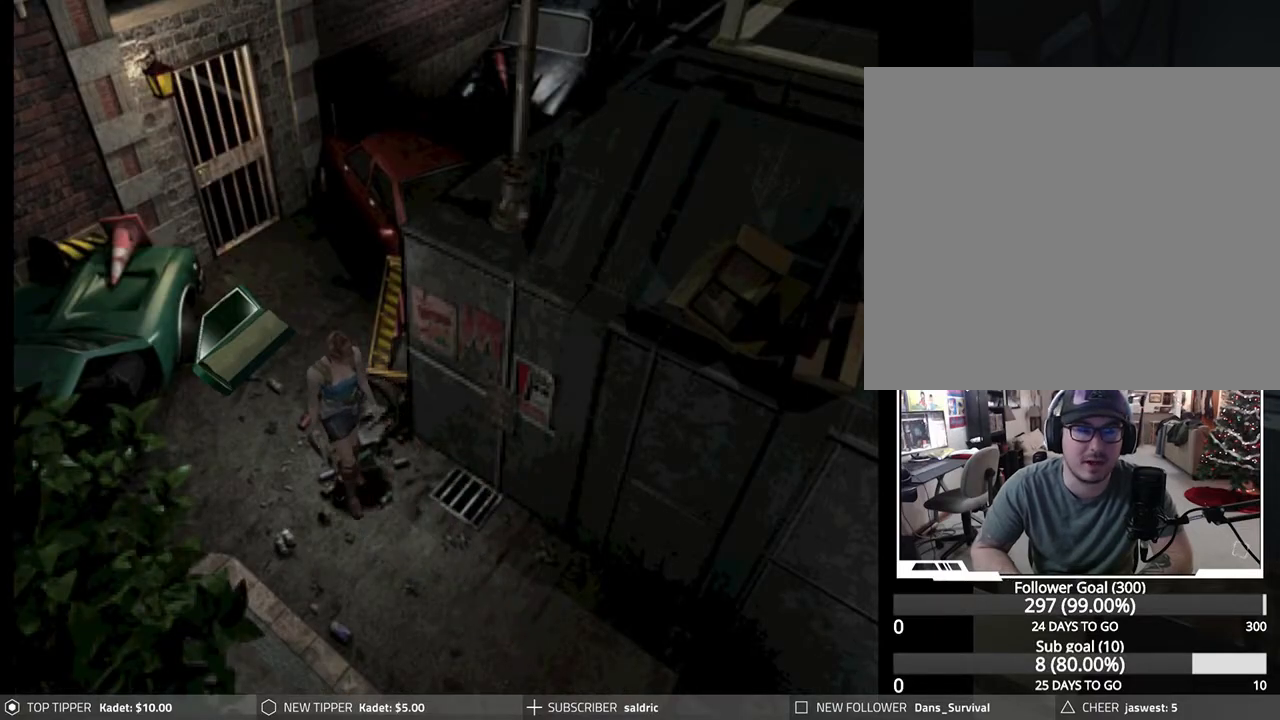
{"buttons": ["DPAD_DOWN"], "left_stick": "center", "events": []}
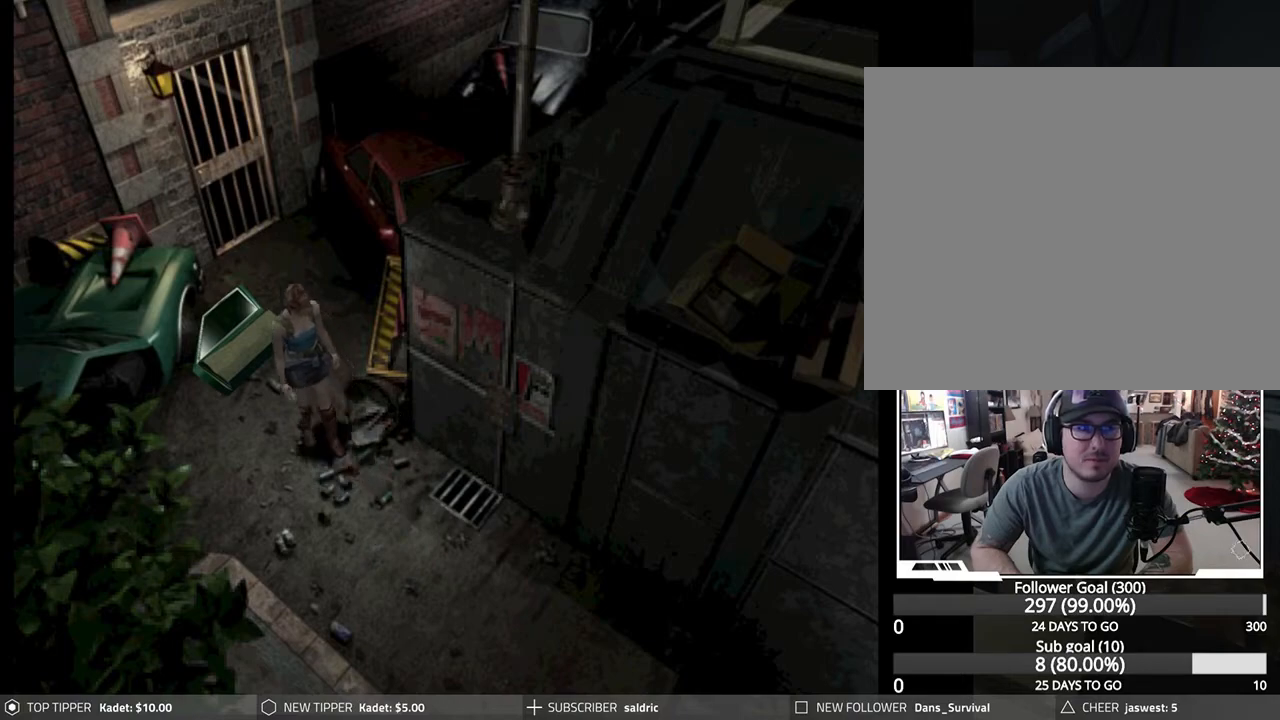
{"buttons": ["DPAD_DOWN"], "left_stick": "center", "events": [[33, "DPAD_RIGHT", "down"], [233, "DPAD_RIGHT", "up"]]}
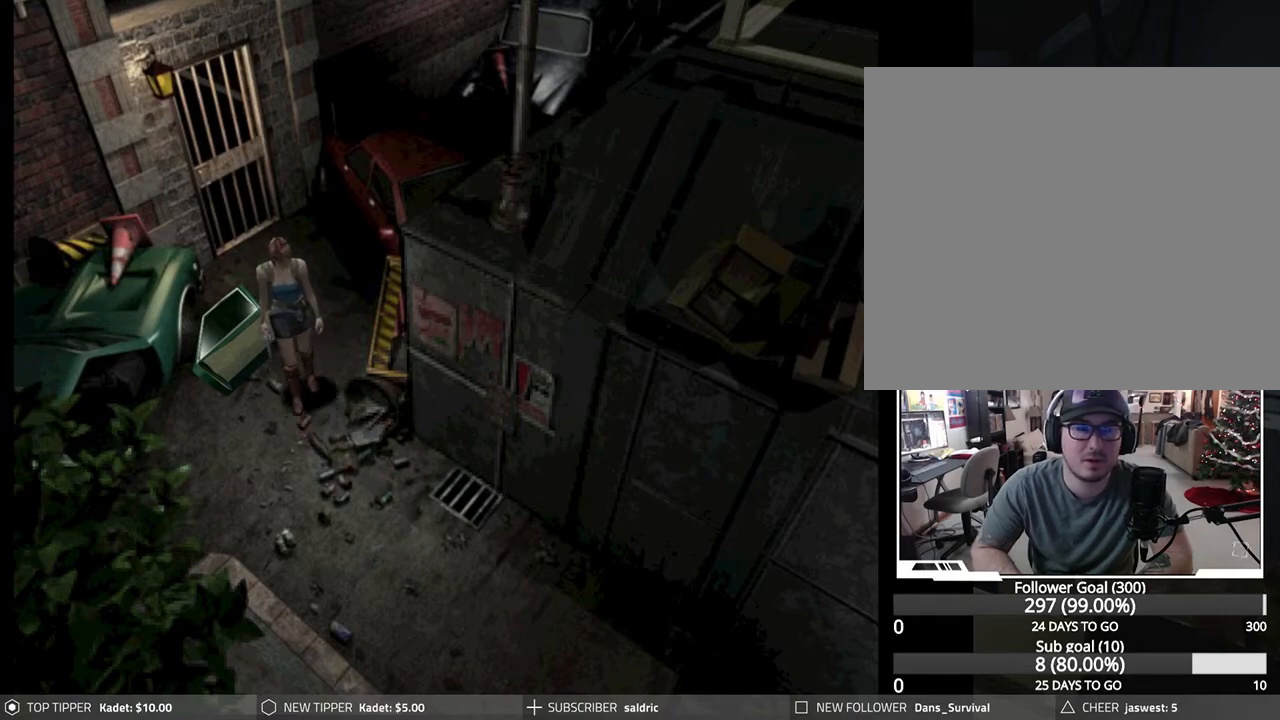
{"buttons": ["DPAD_DOWN"], "left_stick": "center", "events": []}
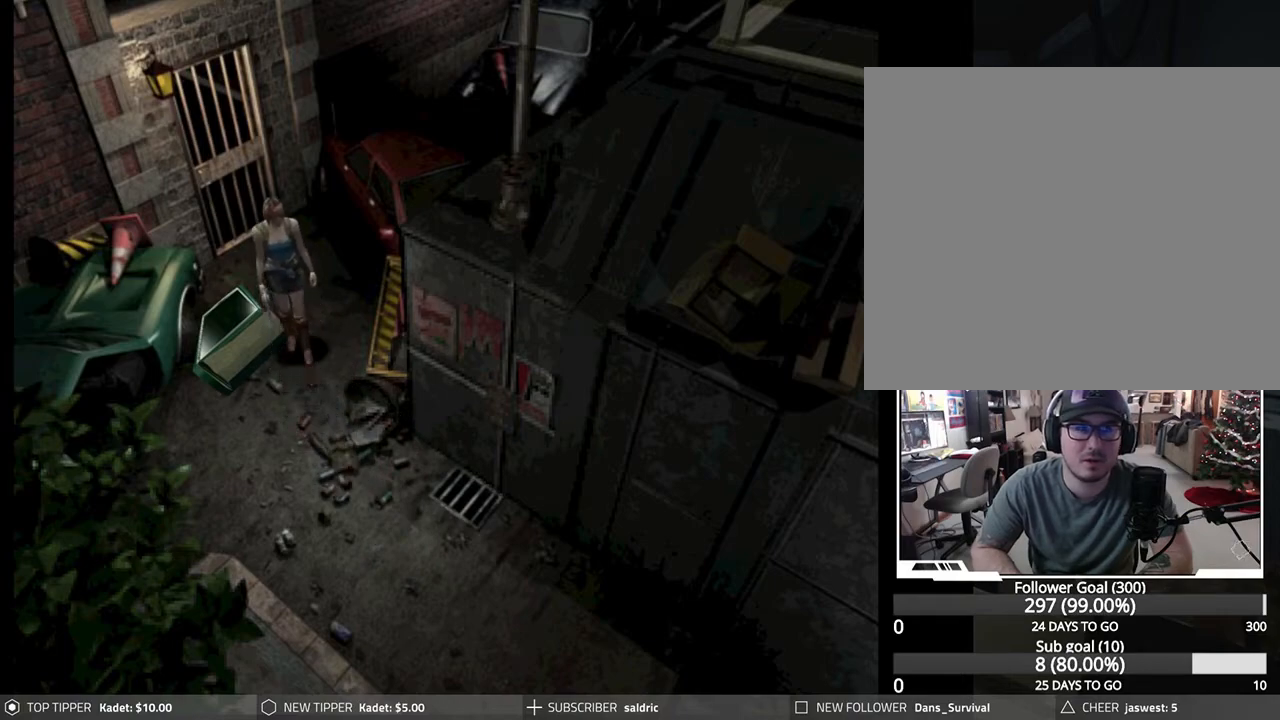
{"buttons": ["DPAD_DOWN"], "left_stick": "center", "events": [[400, "DPAD_LEFT", "down"], [450, "DPAD_LEFT", "up"]]}
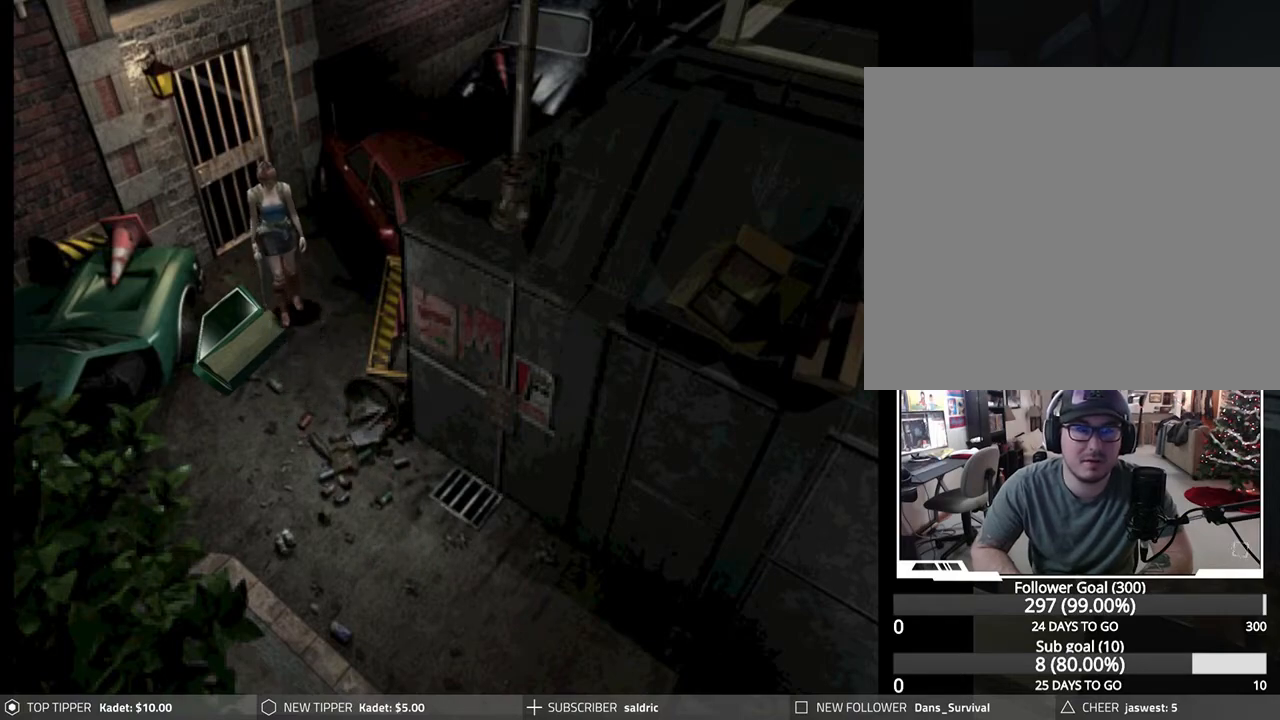
{"buttons": ["DPAD_DOWN"], "left_stick": "center", "events": [[317, "DPAD_LEFT", "down"], [433, "DPAD_LEFT", "up"]]}
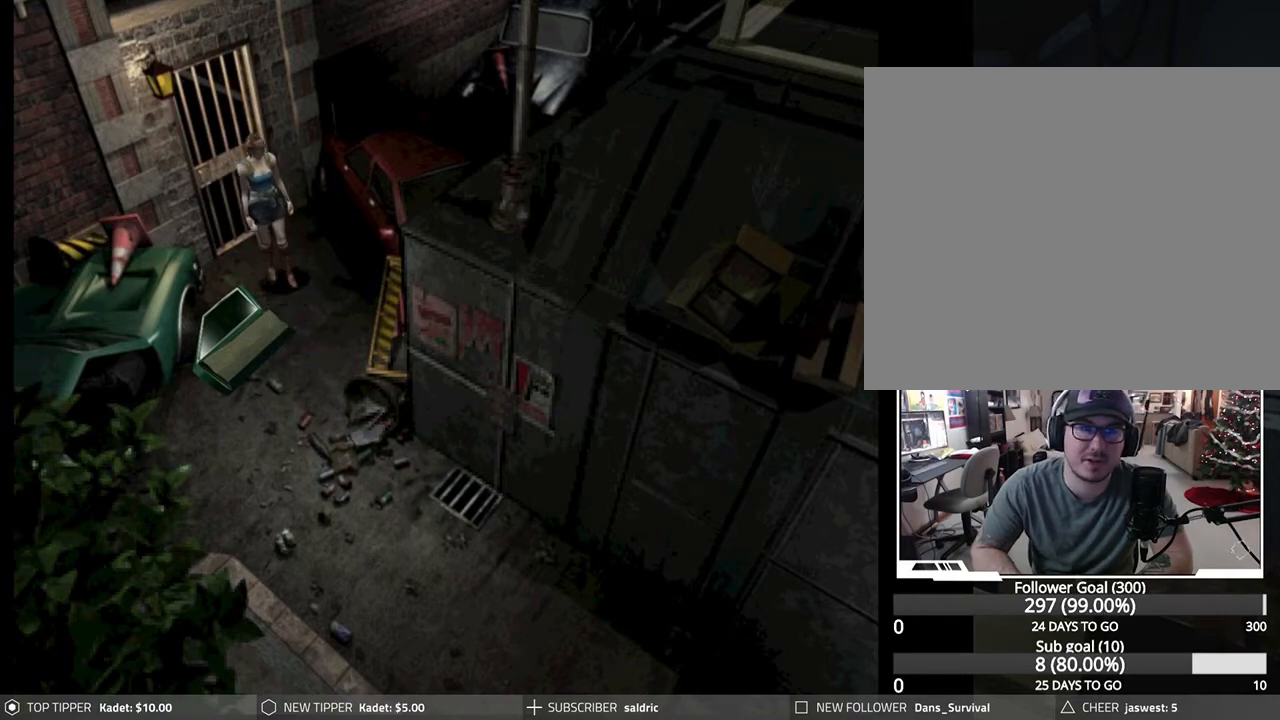
{"buttons": ["DPAD_DOWN"], "left_stick": "center", "events": []}
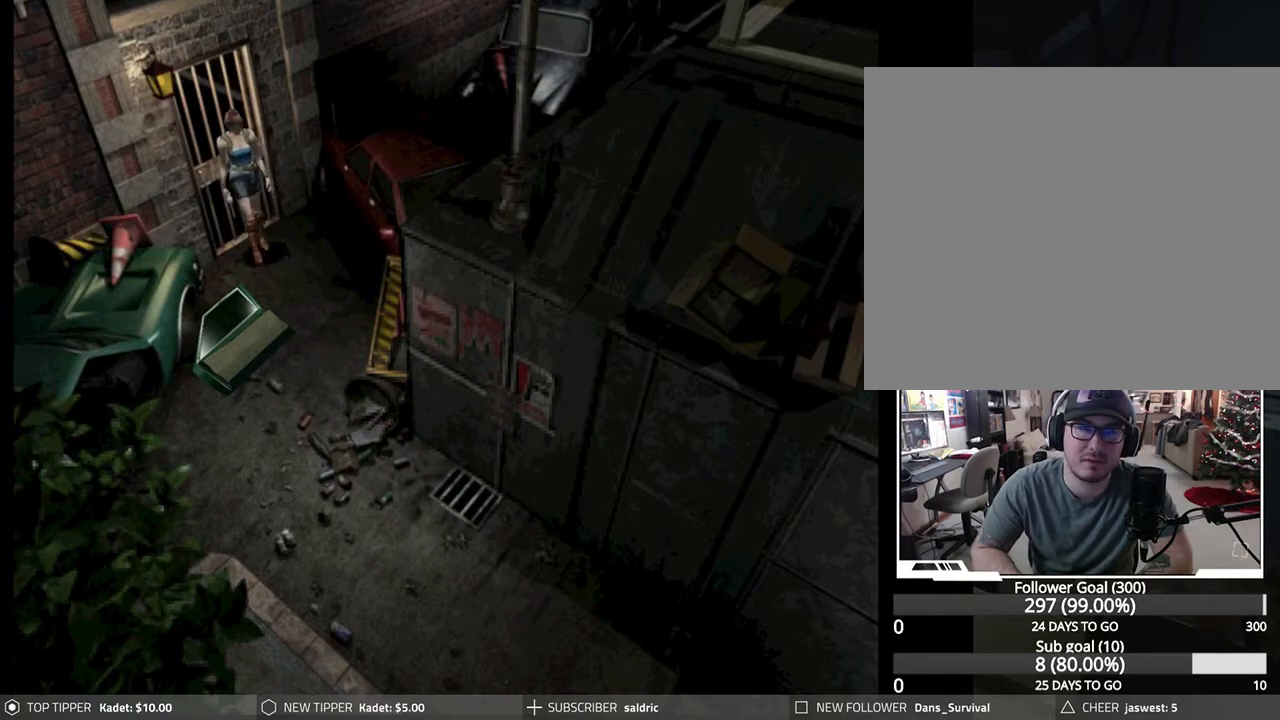
{"buttons": ["DPAD_LEFT"], "left_stick": "center", "events": [[50, "DPAD_DOWN", "up"], [50, "DPAD_LEFT", "down"]]}
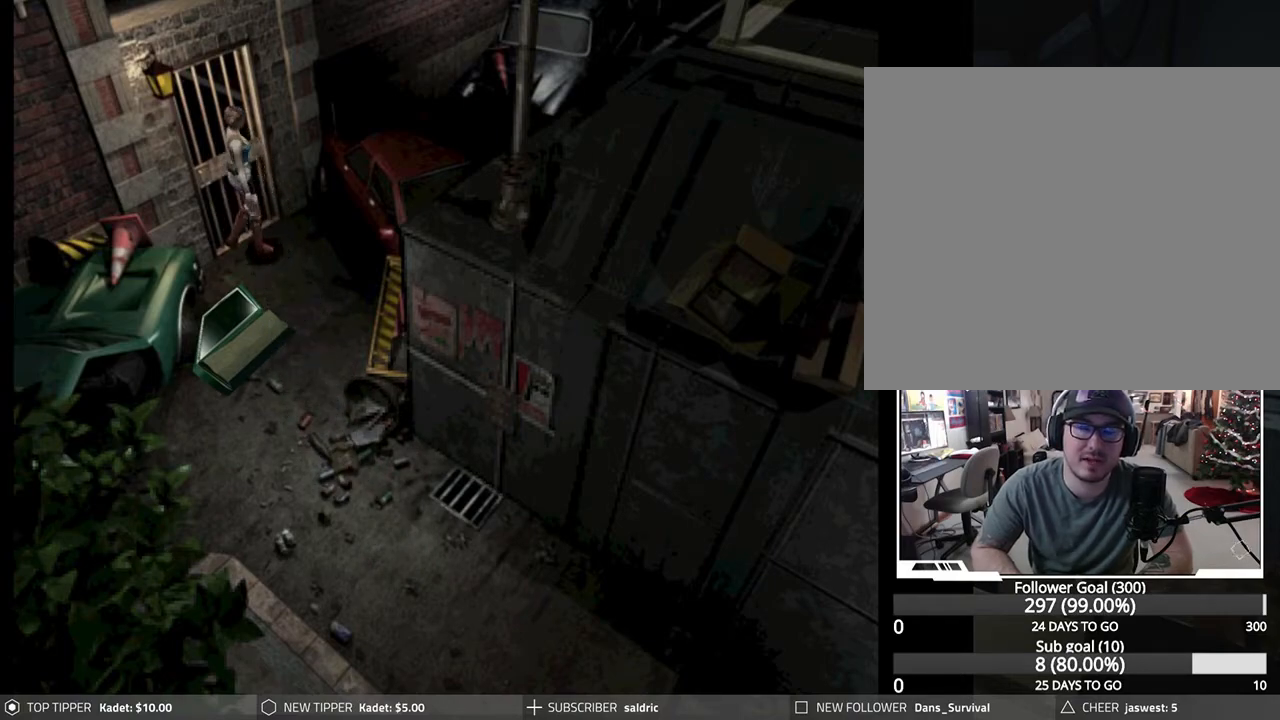
{"buttons": ["CROSS"], "left_stick": "center", "events": [[417, "CROSS", "down"], [483, "DPAD_LEFT", "up"]]}
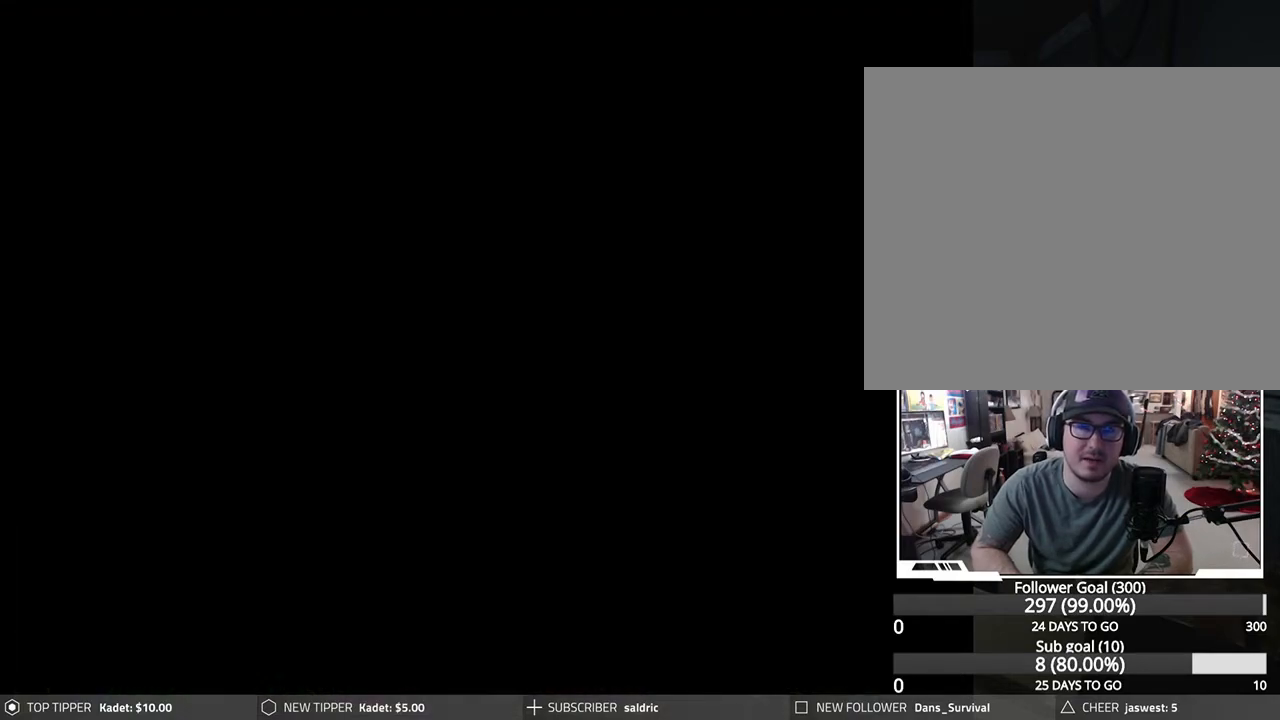
{"buttons": [], "left_stick": "center", "events": [[33, "CROSS", "up"], [100, "CROSS", "down"], [217, "CROSS", "up"], [283, "CROSS", "down"], [417, "CROSS", "up"]]}